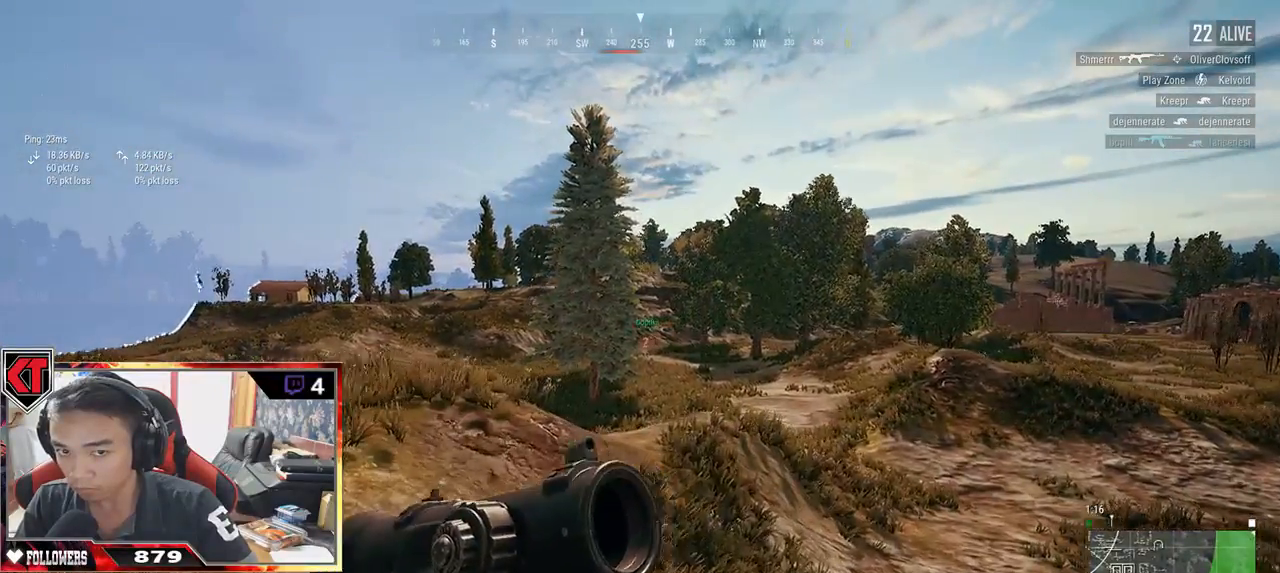
Gameplay with keyboard and mouse; each line is a JSON object with the keys and mouse buttons held at the frame after it. "events" lists presses ("down") and releases ("up") of "a", "c", "ctrl", "d", "e", "f", "q", "r", "s", "shift", "space", "tab", "v", "w", "x", "z", "mouse_left", "mouse_wheel" and "mouse_right" between this image and that frame as [ms after this image, input, new state], when the widget could be followed in between. "mouse_left", "mouse_wheel", "mouse_right" = the "left", "wheel", "right" buttons of the "mouse" list. No other keys are recorded. "wheel" means that the mouse wheel is clicked or scrolled. Mouse movement is not recorded.
{"keys": ["shift", "w"], "mouse": [], "events": []}
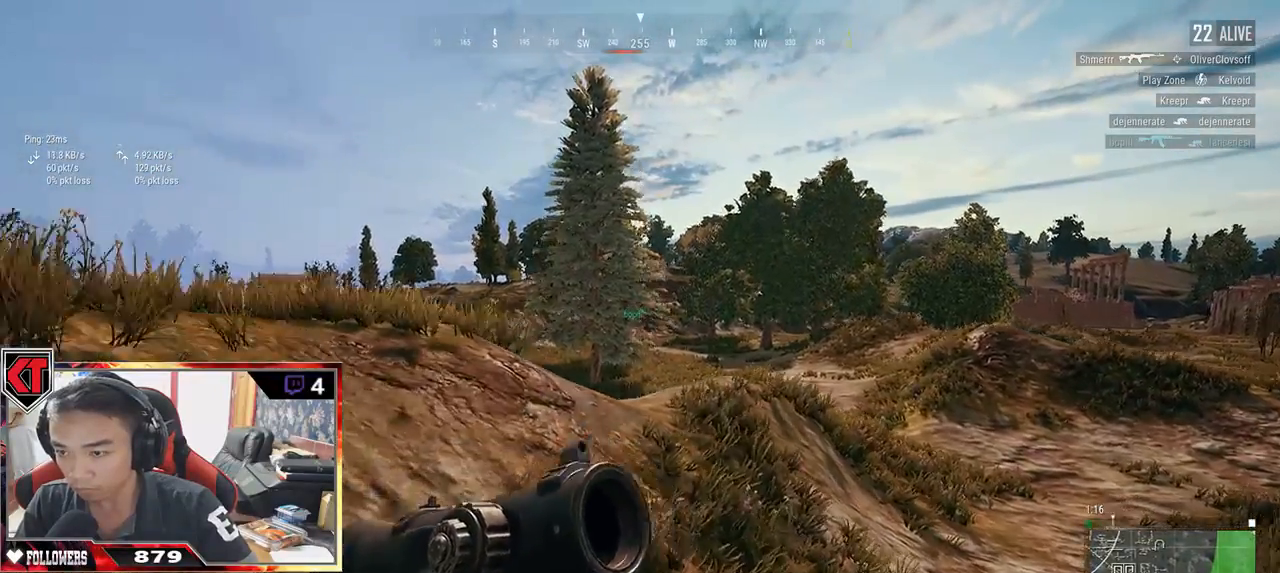
{"keys": ["shift", "w"], "mouse": [], "events": []}
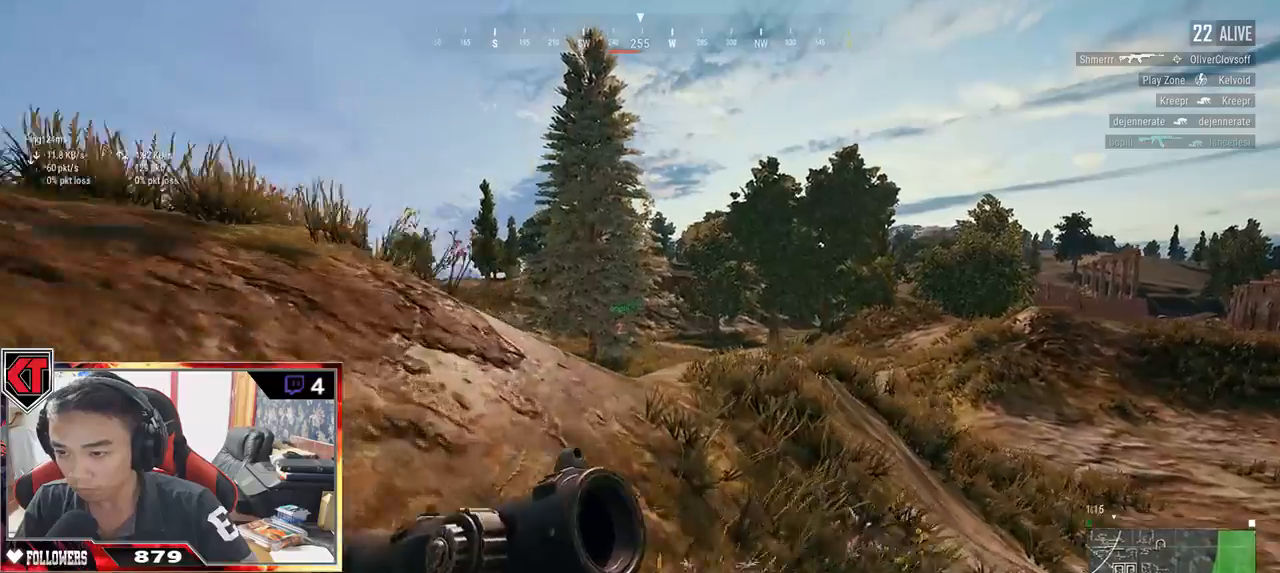
{"keys": ["w"], "mouse": [], "events": [[17, "space", "down"], [117, "shift", "up"], [167, "space", "up"]]}
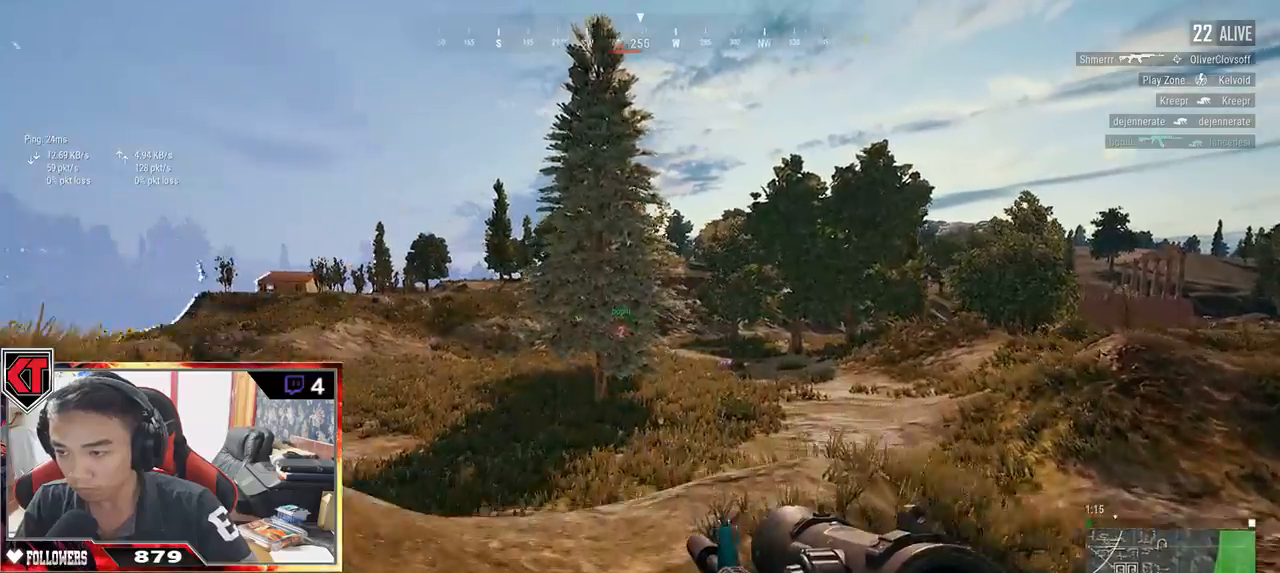
{"keys": ["shift", "w"], "mouse": [], "events": [[384, "shift", "down"]]}
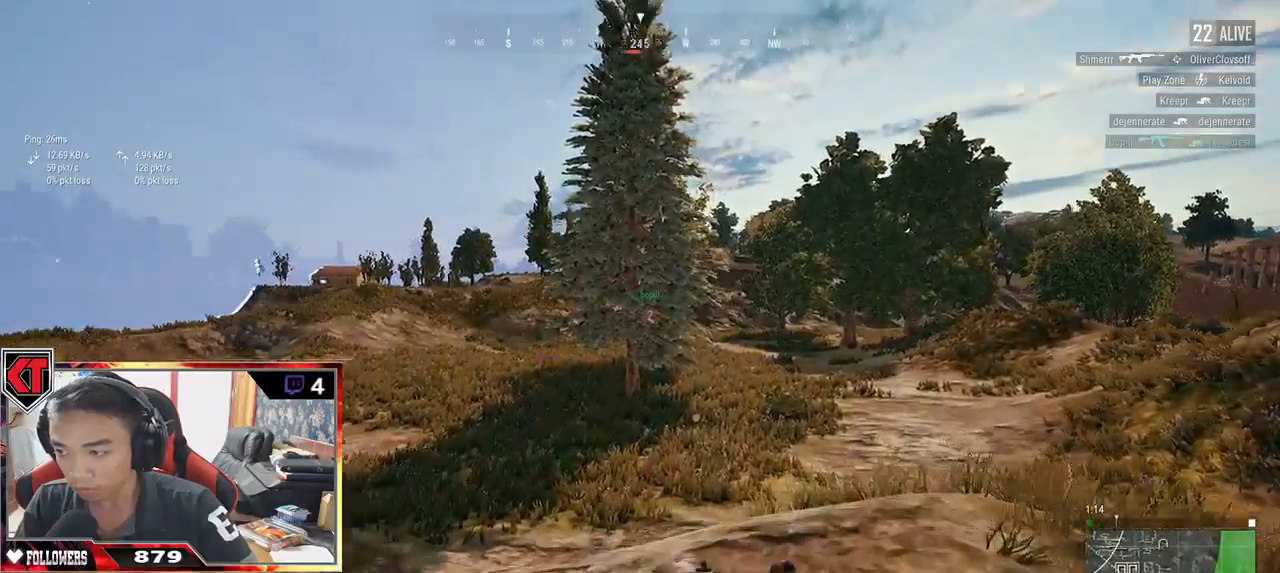
{"keys": ["d", "shift", "w"], "mouse": [], "events": [[217, "d", "down"]]}
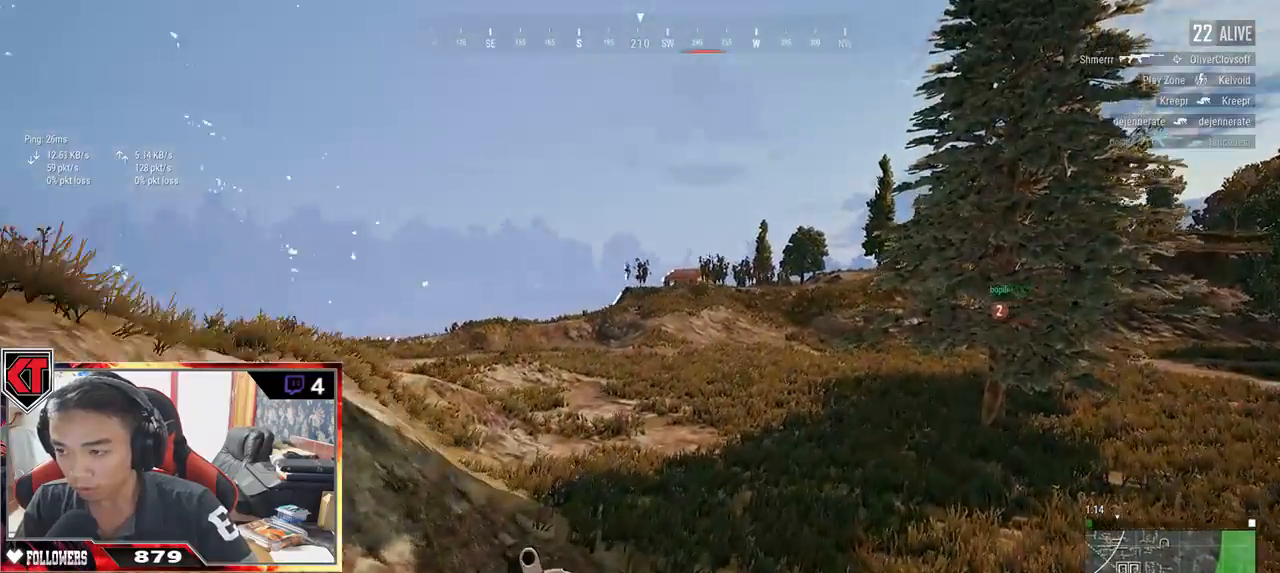
{"keys": ["d", "shift", "w"], "mouse": [], "events": []}
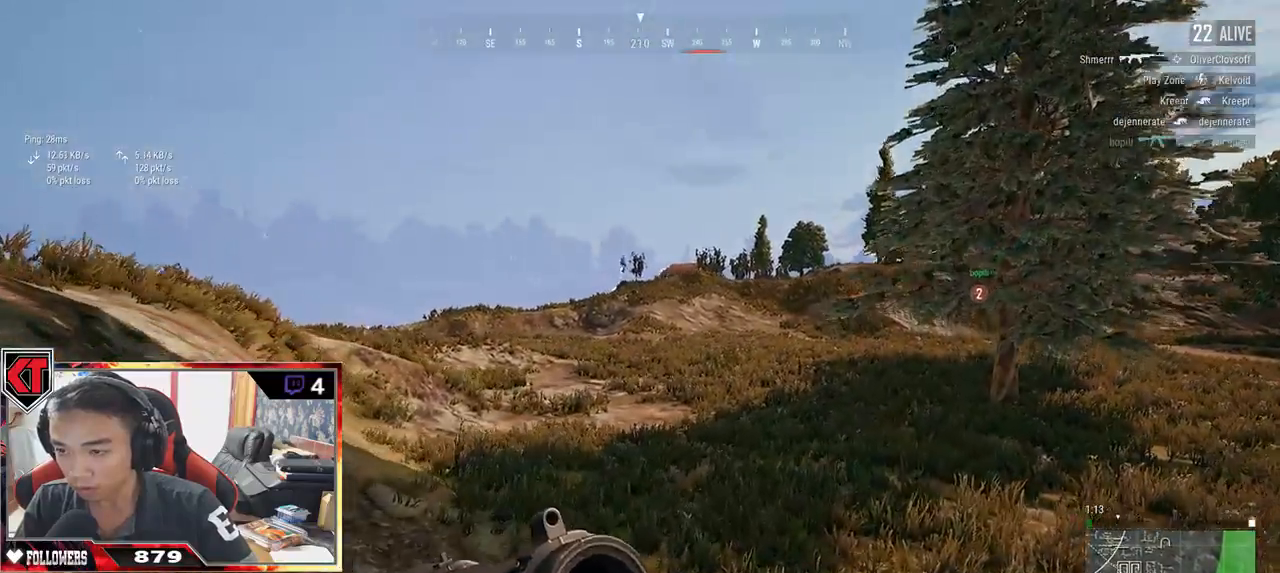
{"keys": ["shift", "w"], "mouse": [], "events": [[117, "d", "up"]]}
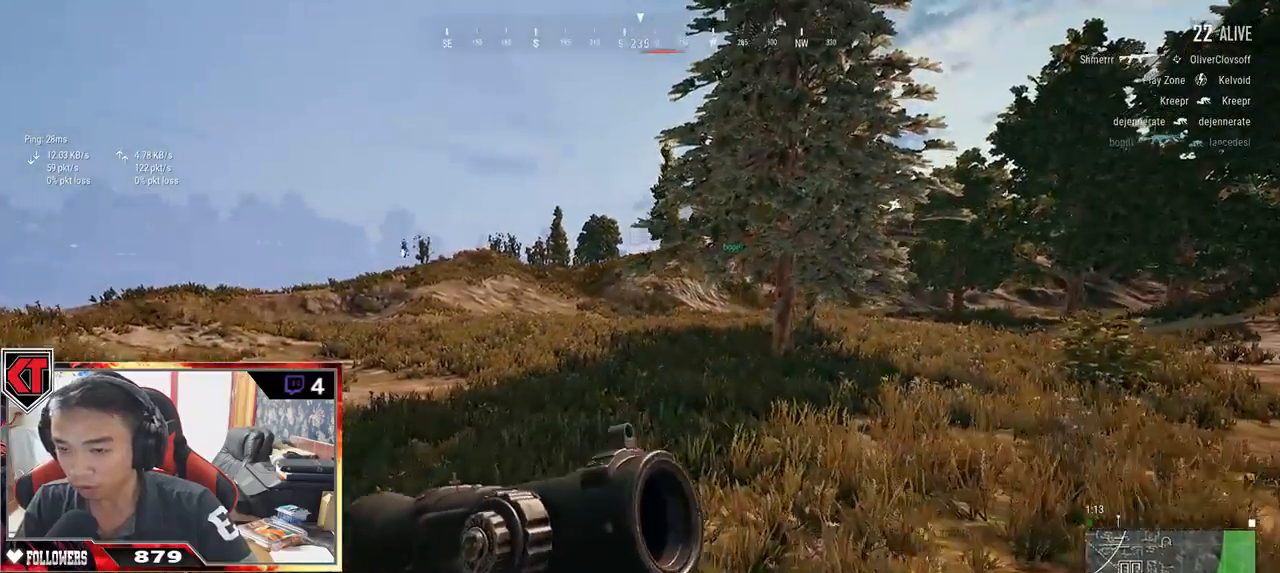
{"keys": ["shift", "w"], "mouse": [], "events": []}
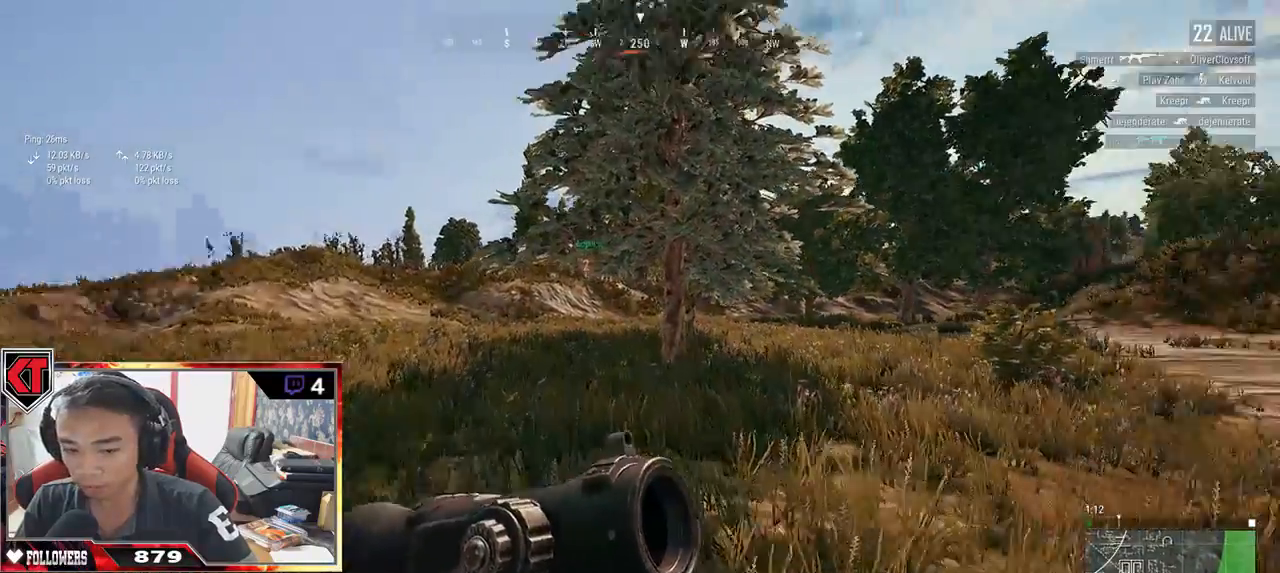
{"keys": ["shift", "w"], "mouse": [], "events": []}
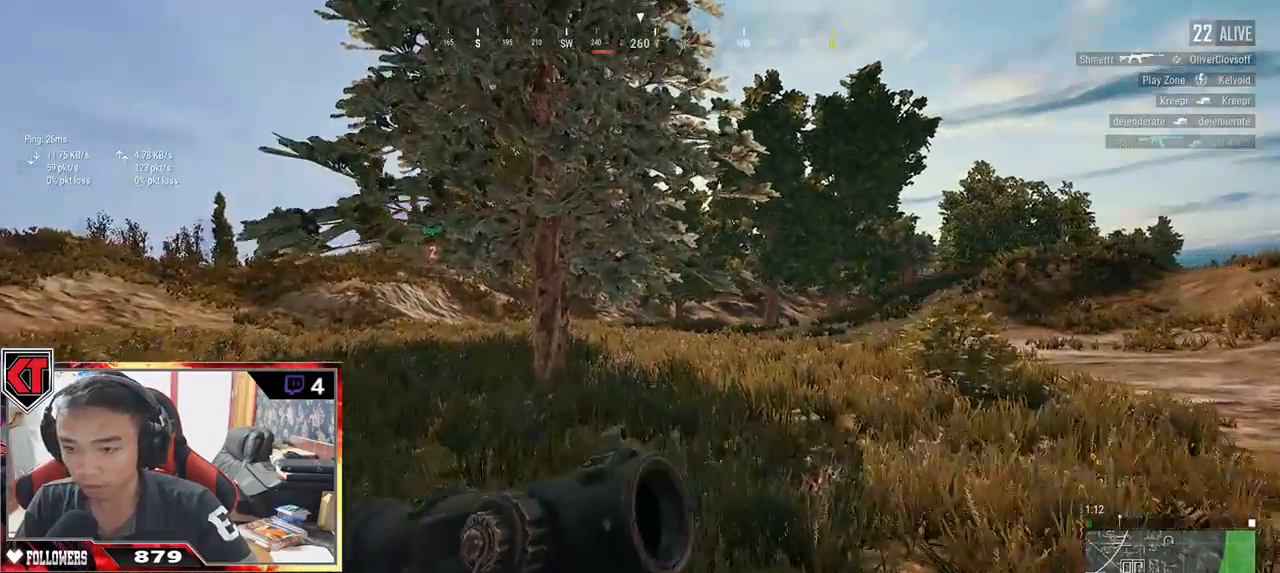
{"keys": ["shift", "w"], "mouse": [], "events": [[284, "r", "down"], [417, "r", "up"]]}
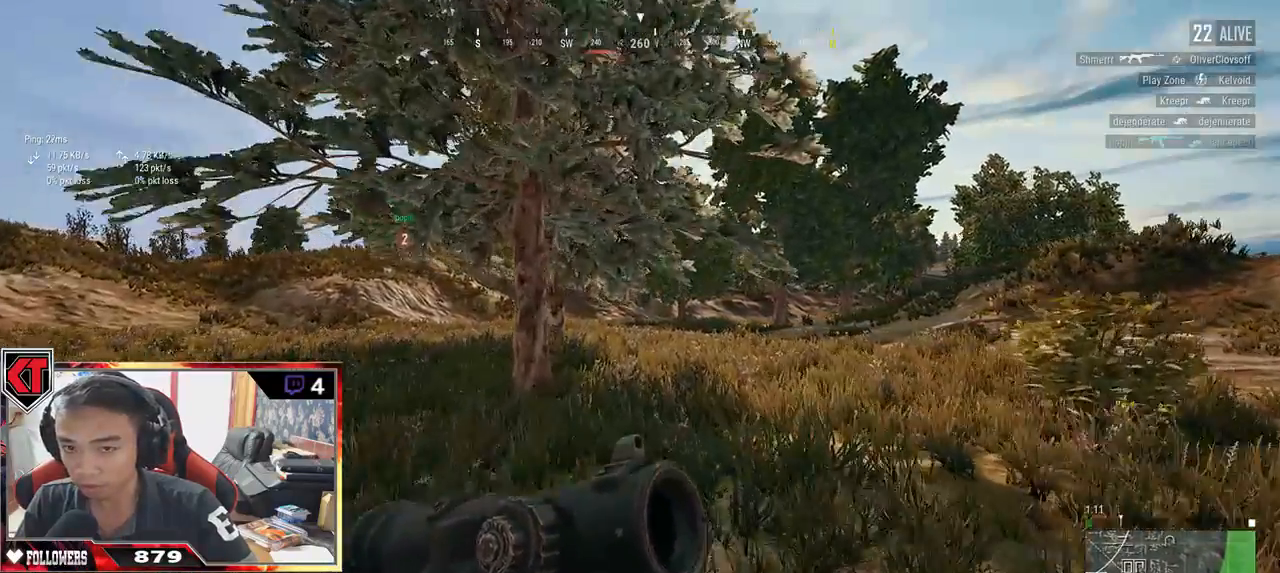
{"keys": ["shift", "w"], "mouse": [], "events": []}
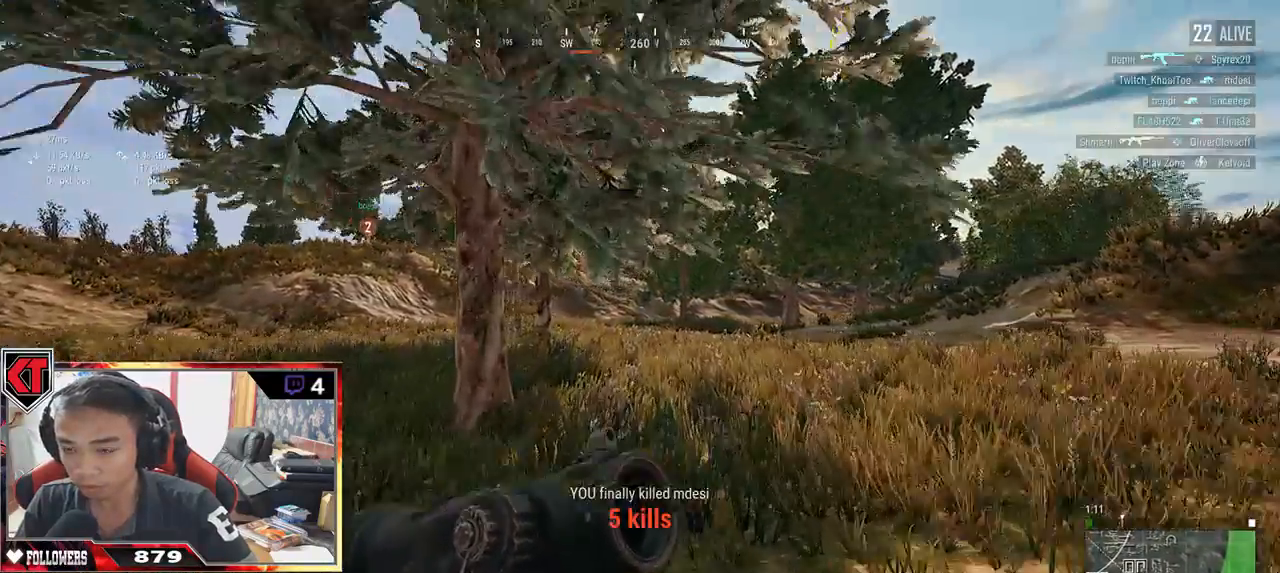
{"keys": ["shift", "w"], "mouse": [], "events": []}
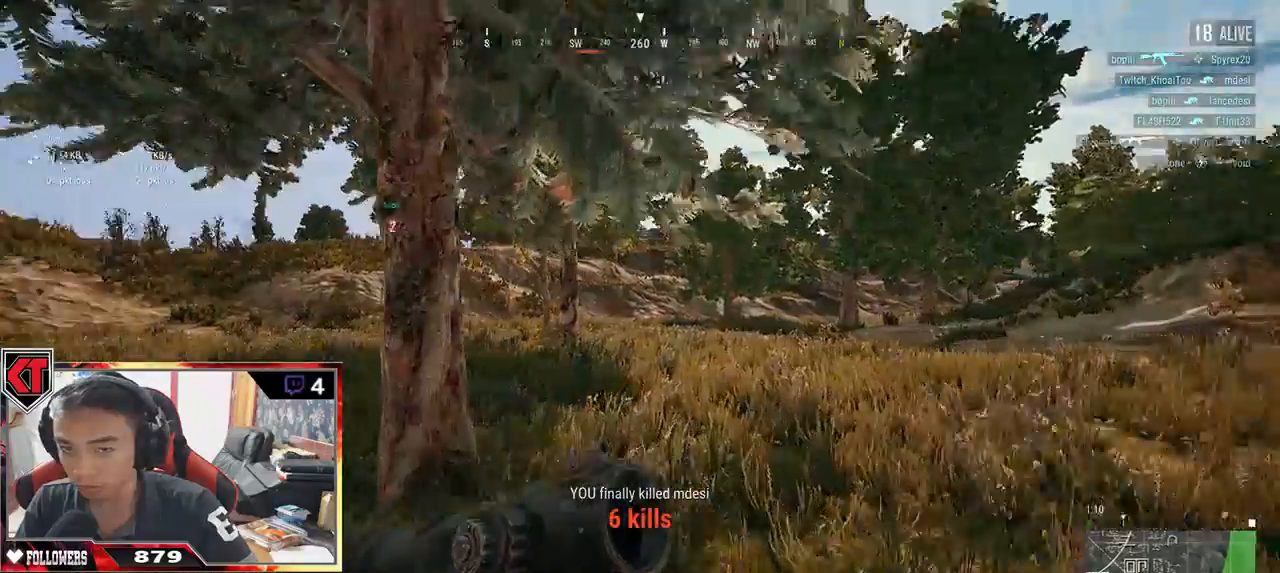
{"keys": ["shift", "w"], "mouse": [], "events": []}
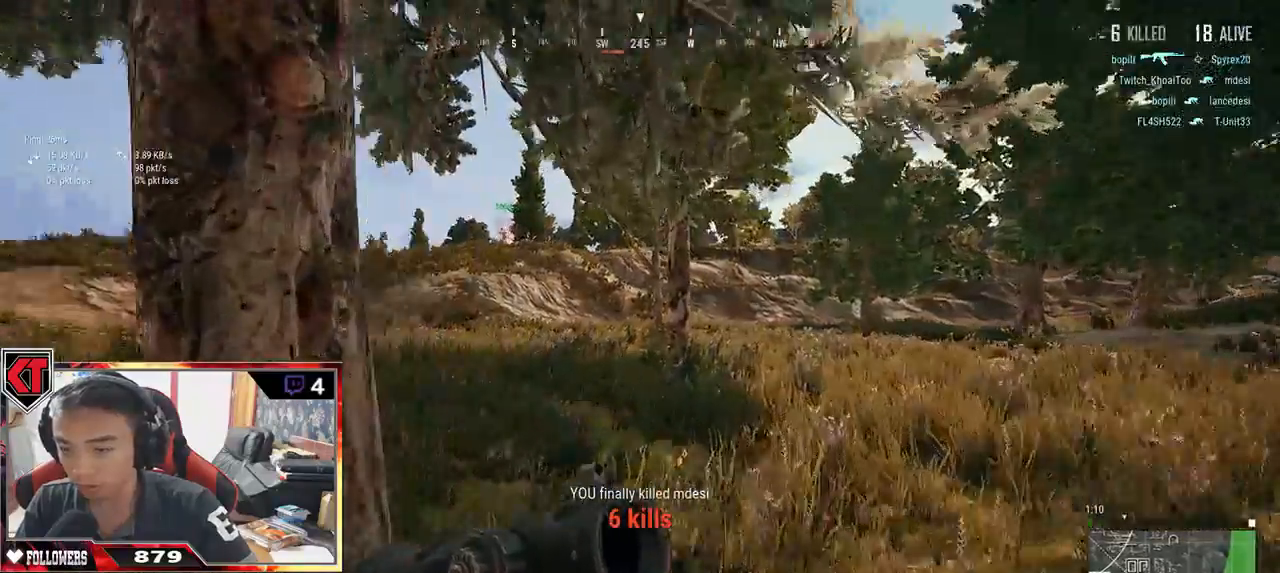
{"keys": ["shift", "w"], "mouse": [], "events": []}
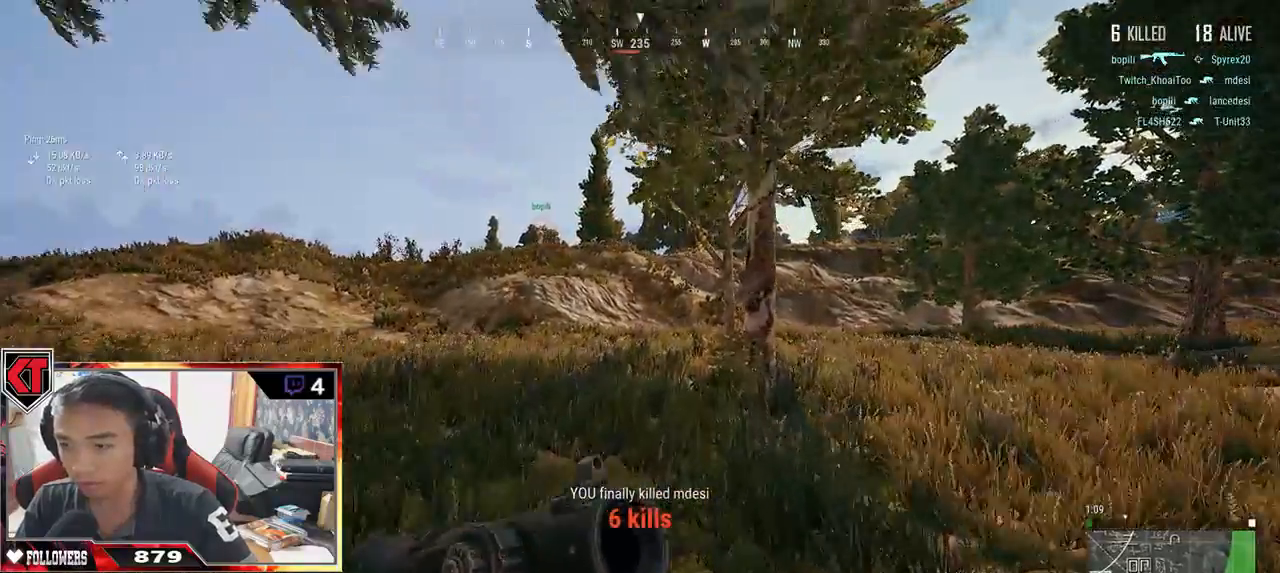
{"keys": ["shift", "w"], "mouse": [], "events": []}
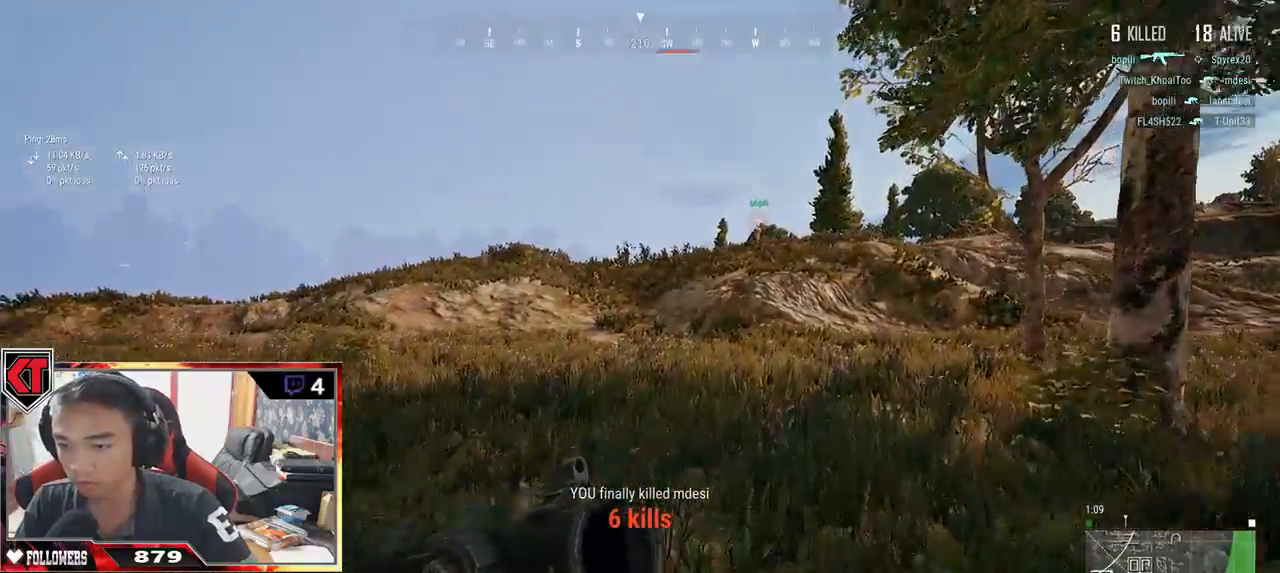
{"keys": ["shift", "w"], "mouse": [], "events": []}
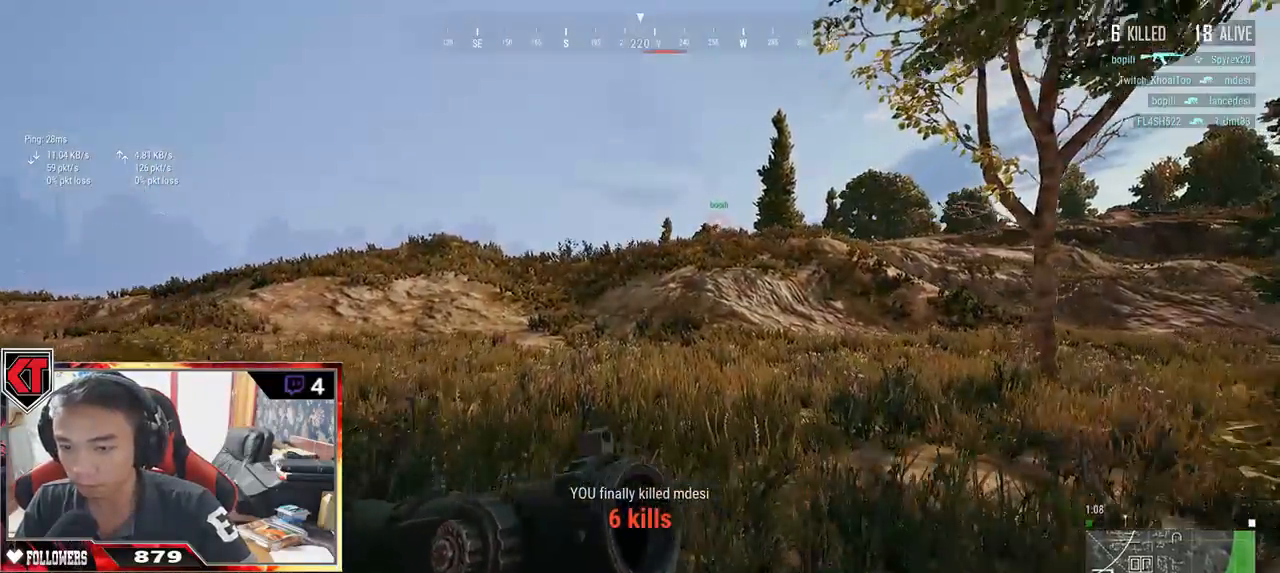
{"keys": ["shift", "w"], "mouse": [], "events": []}
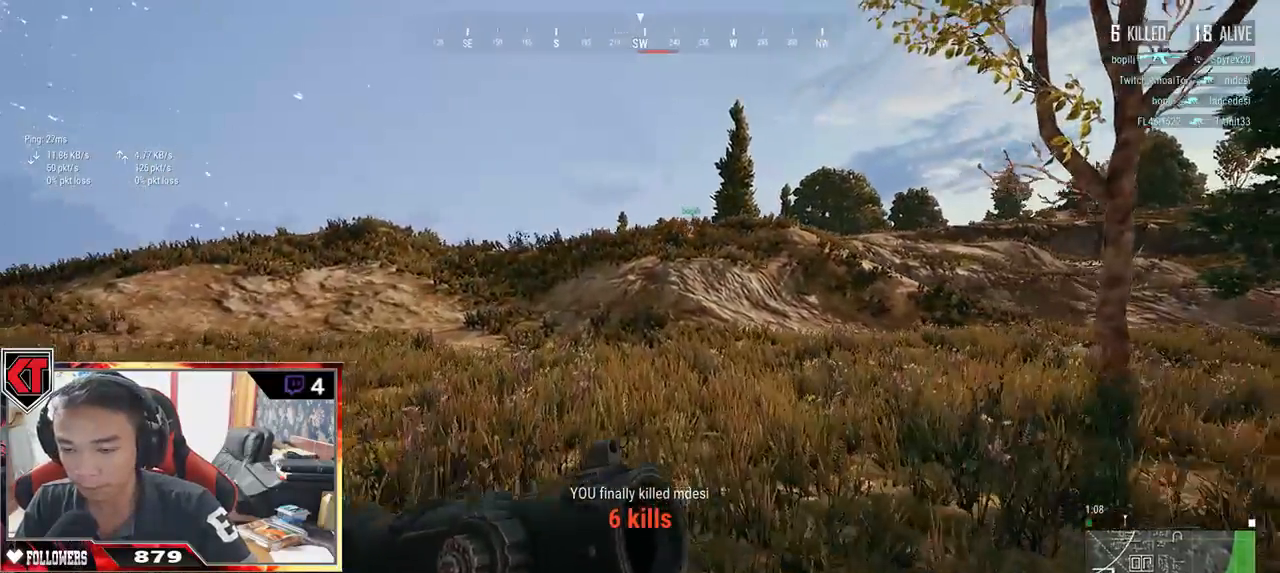
{"keys": ["shift", "w"], "mouse": [], "events": []}
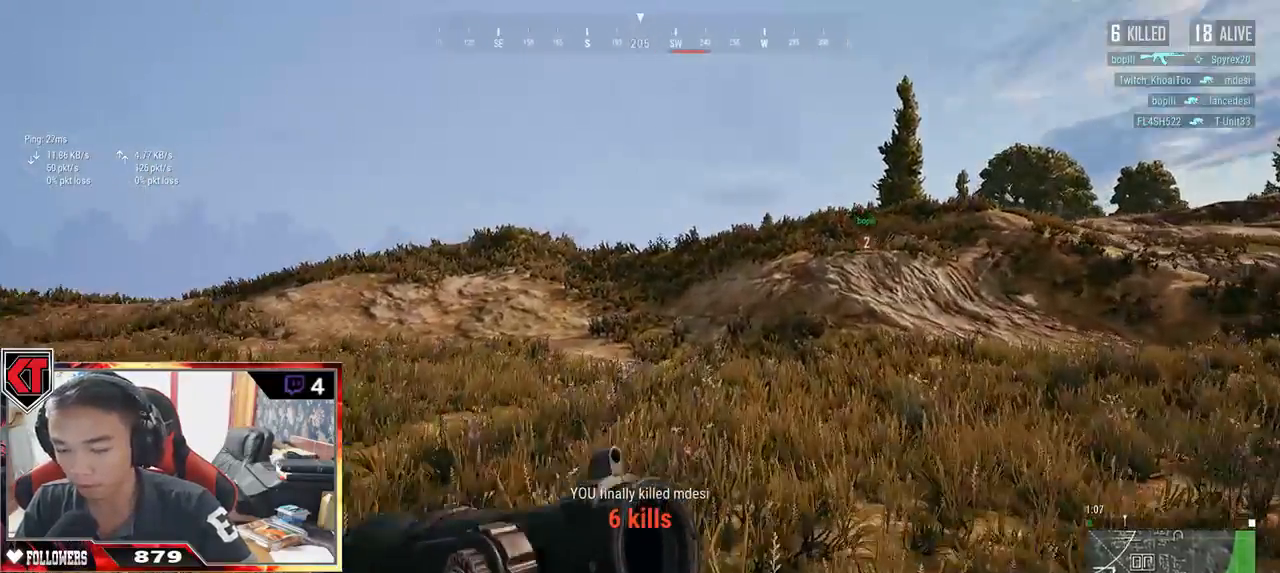
{"keys": ["shift", "w"], "mouse": [], "events": []}
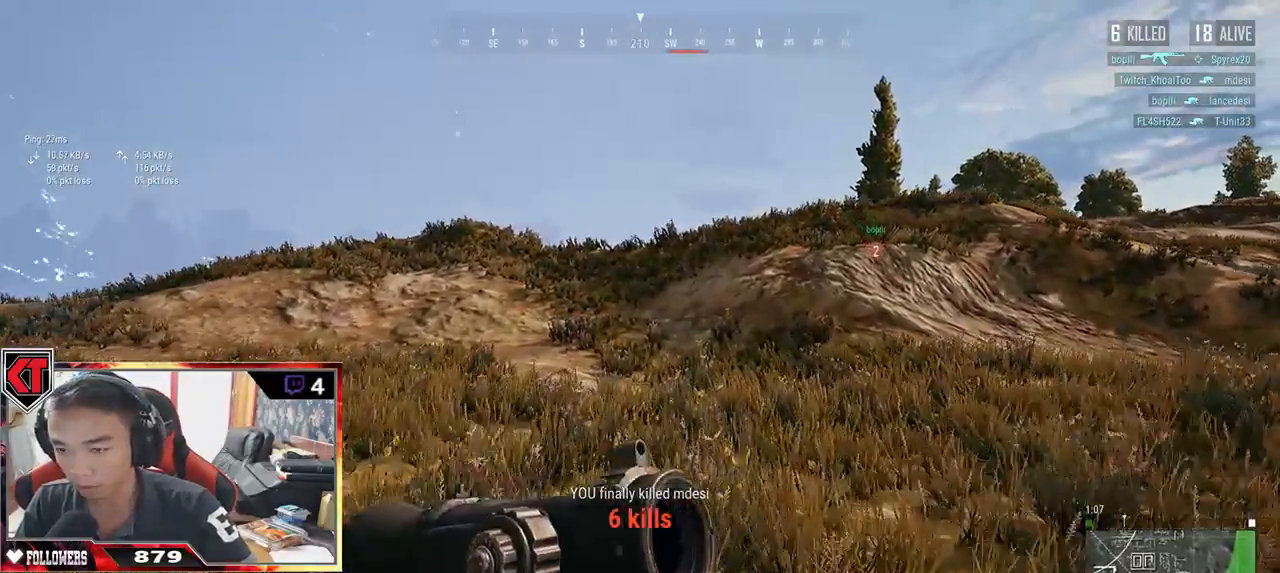
{"keys": ["shift", "w"], "mouse": [], "events": []}
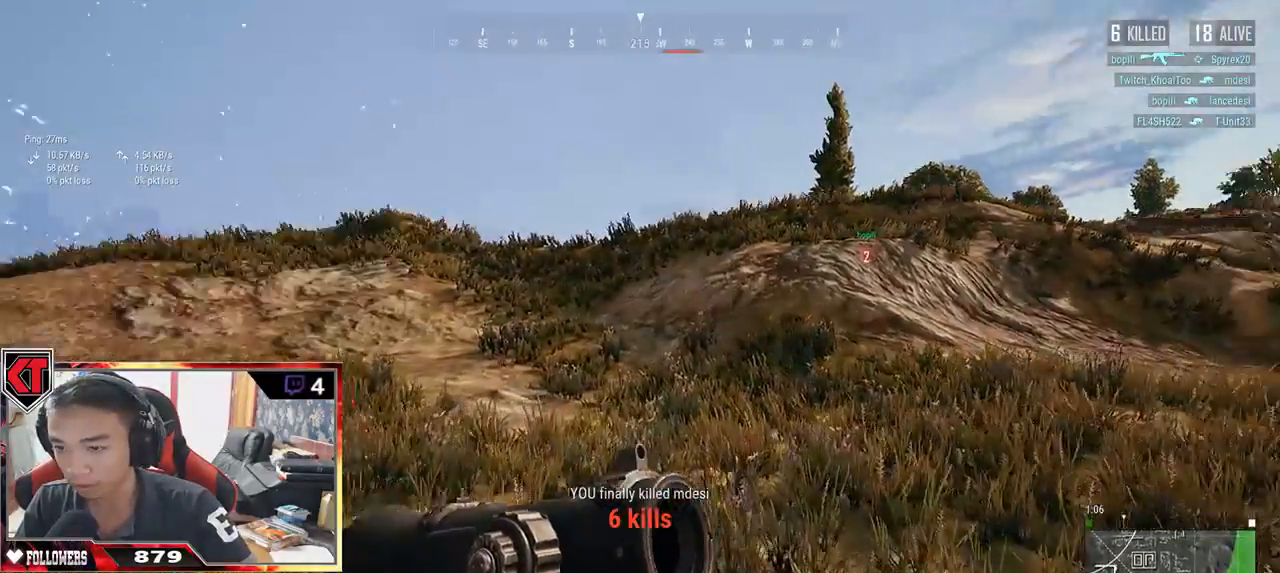
{"keys": ["shift", "w"], "mouse": [], "events": []}
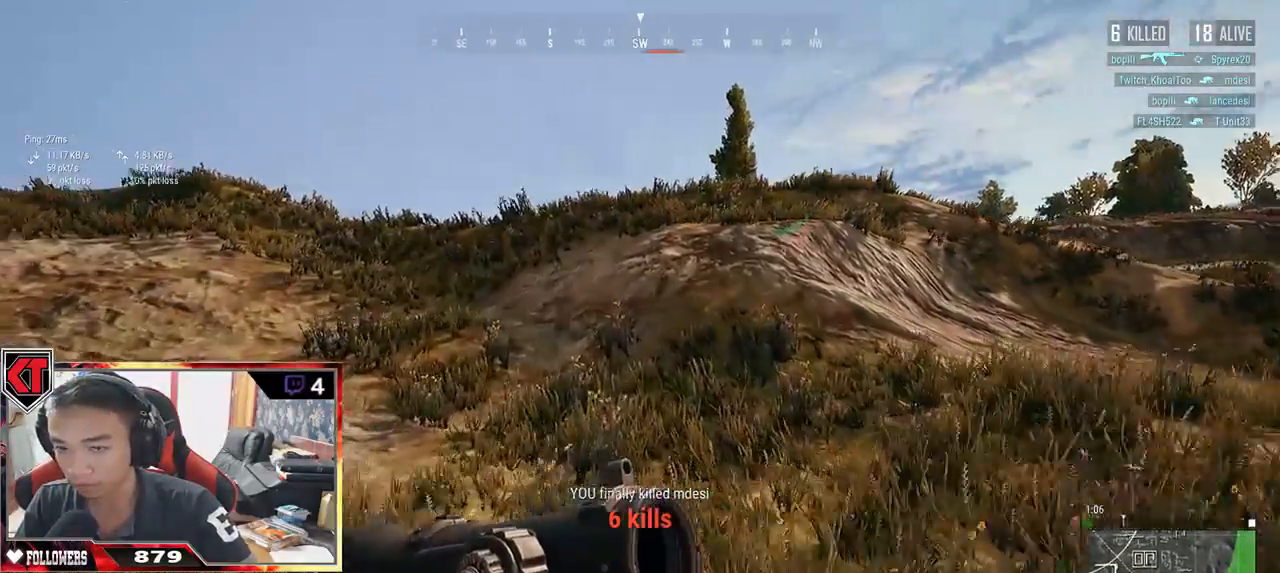
{"keys": ["shift", "w"], "mouse": [], "events": []}
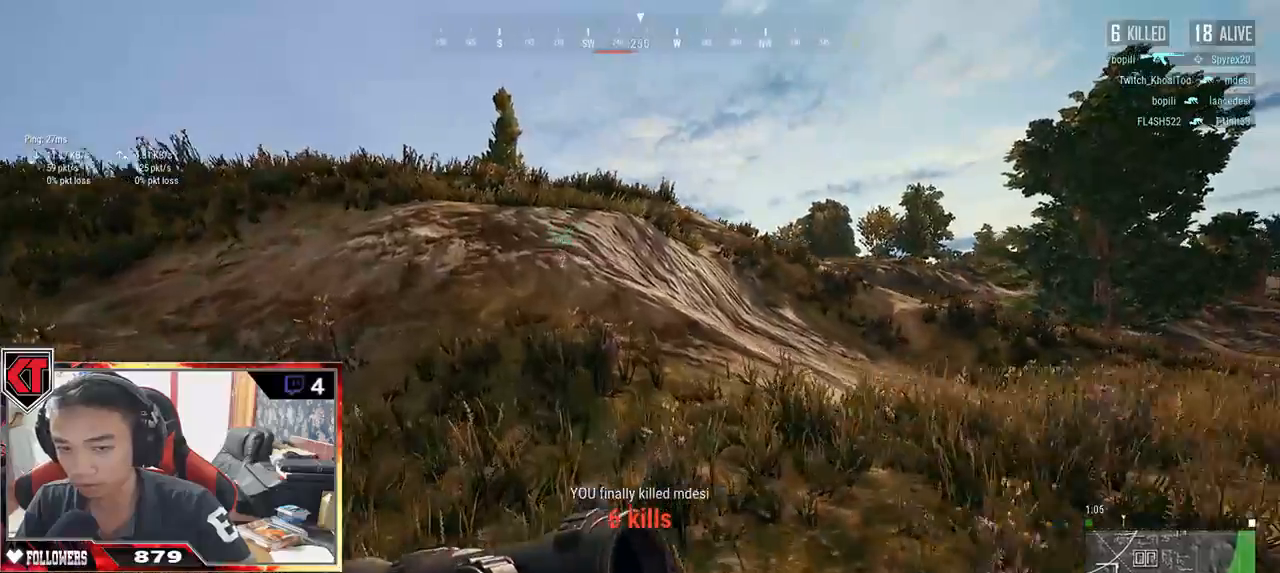
{"keys": ["shift", "space", "w"], "mouse": [], "events": [[467, "space", "down"]]}
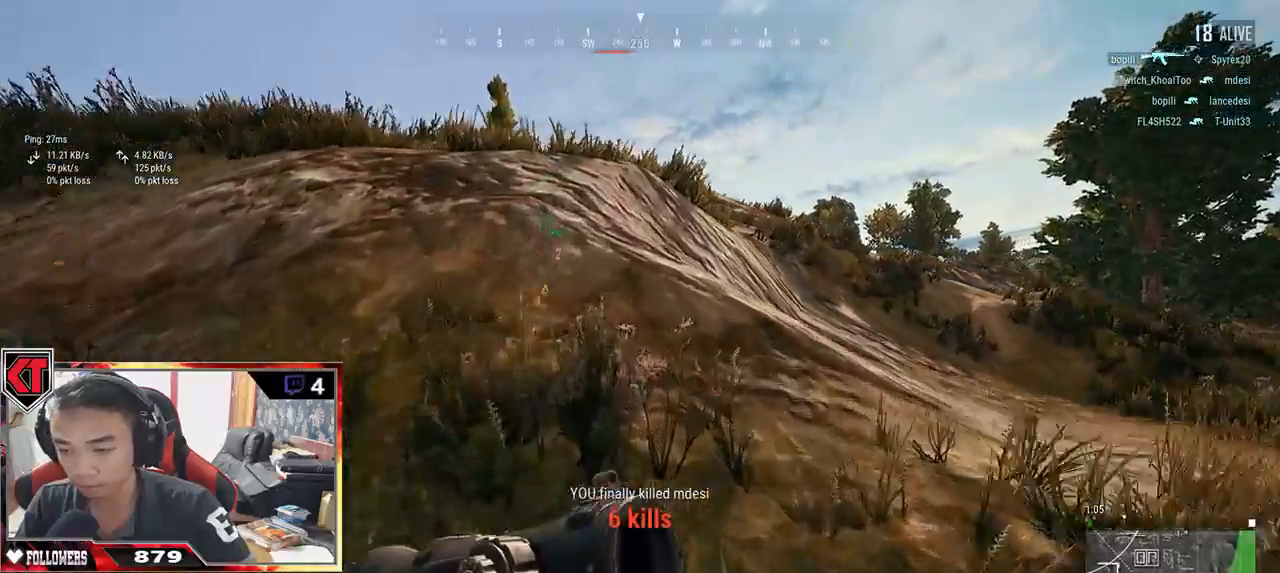
{"keys": ["w"], "mouse": [], "events": [[117, "shift", "up"], [117, "space", "up"]]}
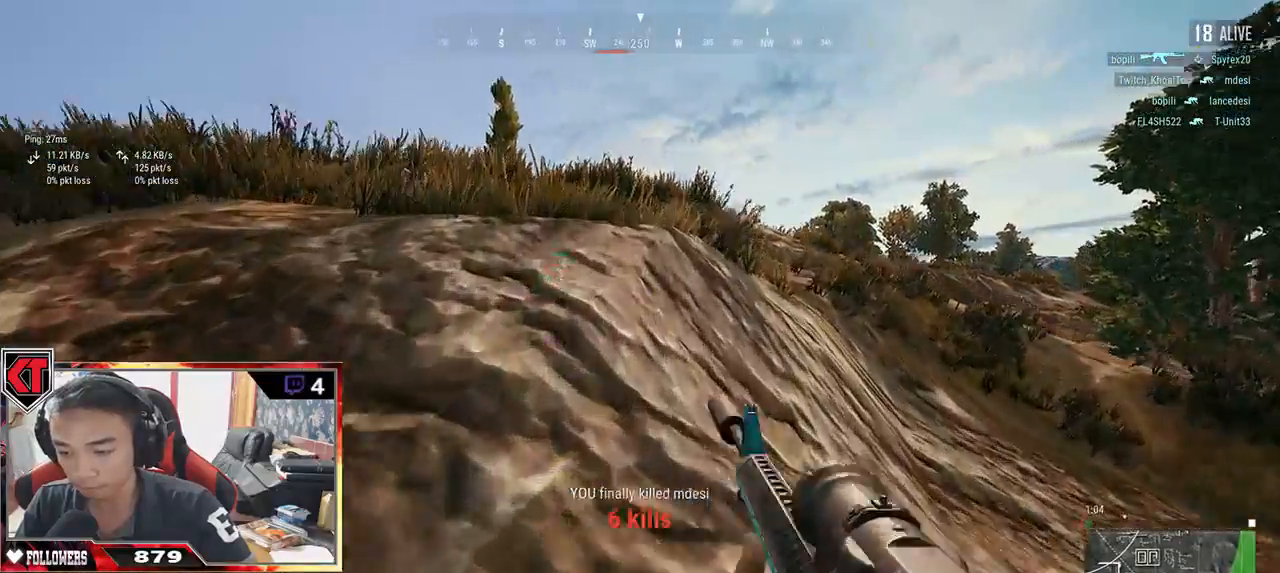
{"keys": ["shift", "w"], "mouse": [], "events": [[200, "shift", "down"]]}
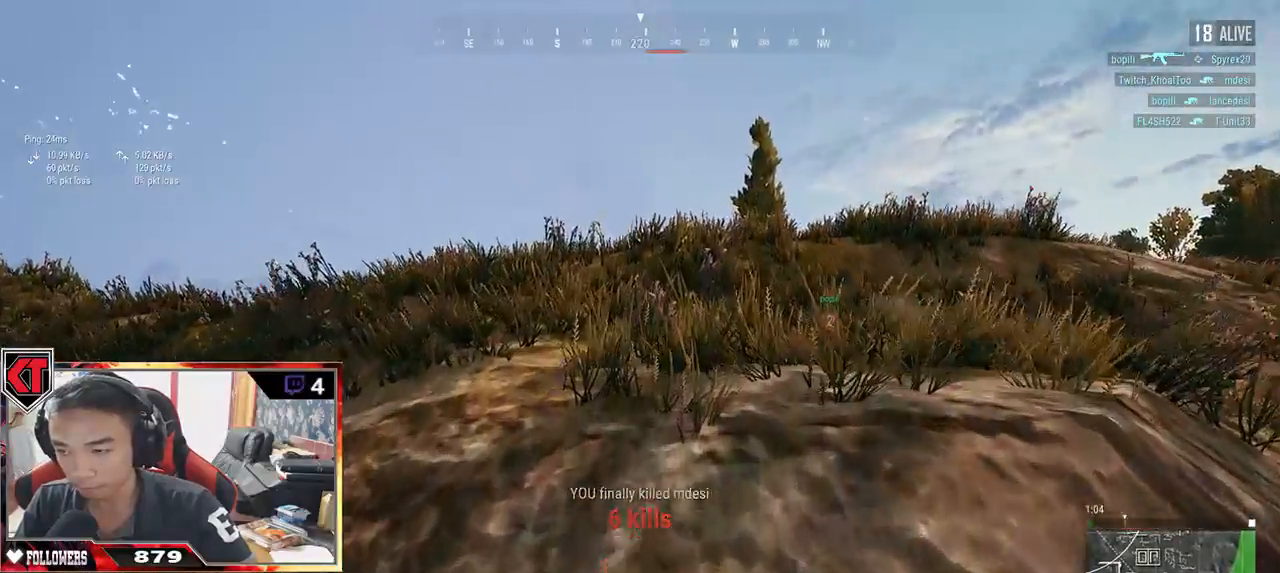
{"keys": ["shift", "w"], "mouse": [], "events": []}
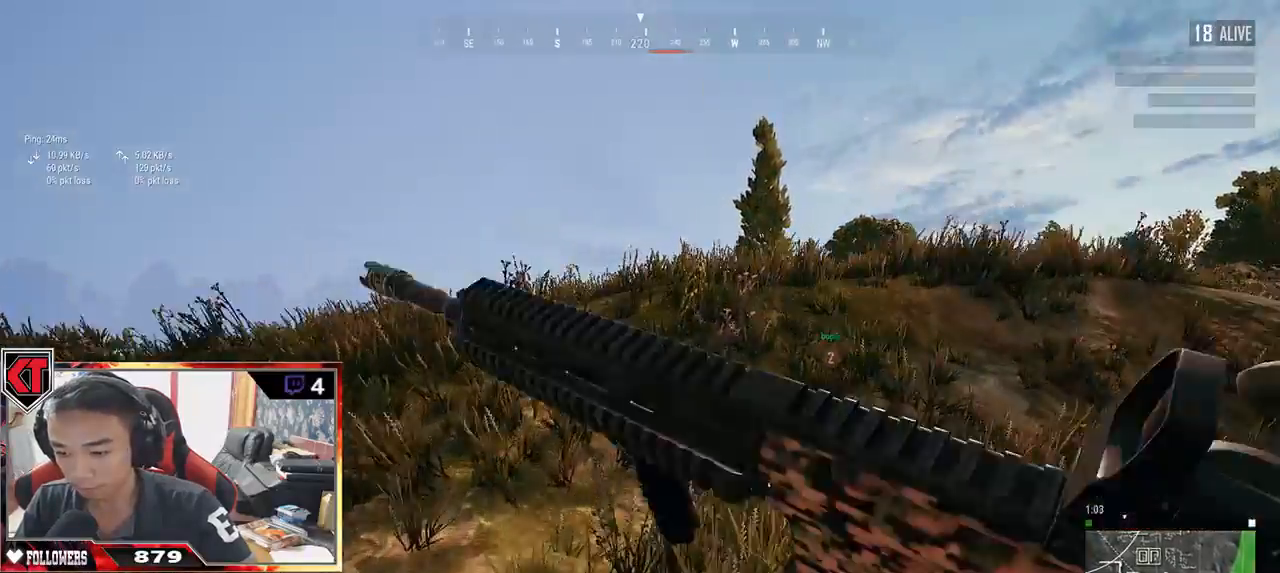
{"keys": ["shift", "w"], "mouse": [], "events": []}
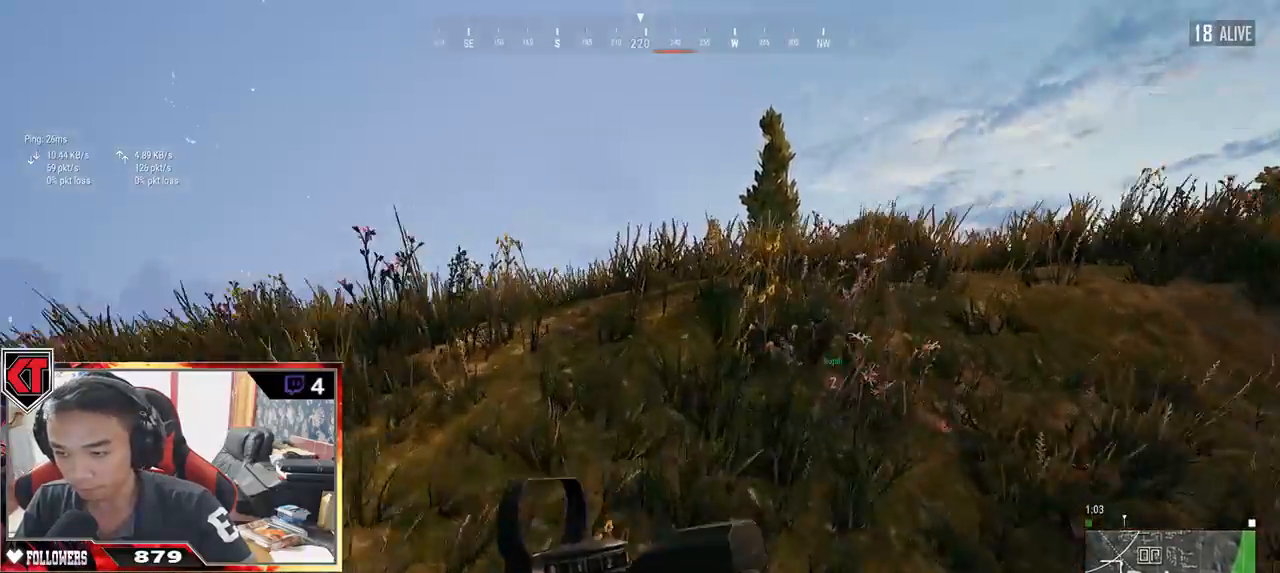
{"keys": ["shift", "w"], "mouse": [], "events": [[67, "space", "down"], [234, "space", "up"]]}
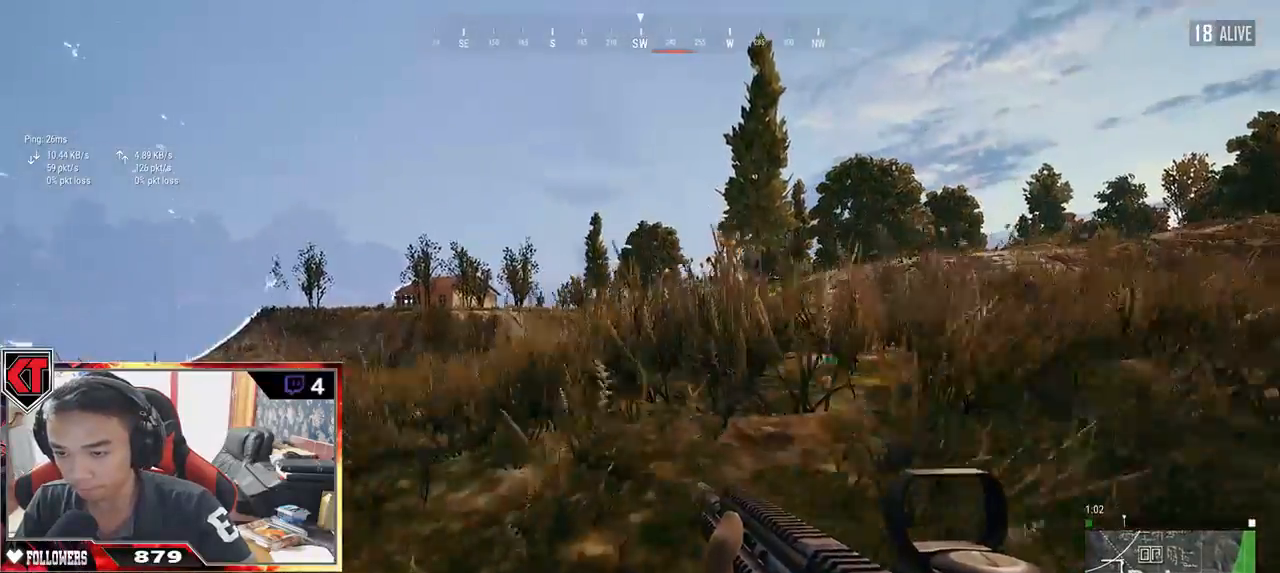
{"keys": ["shift", "w"], "mouse": [], "events": []}
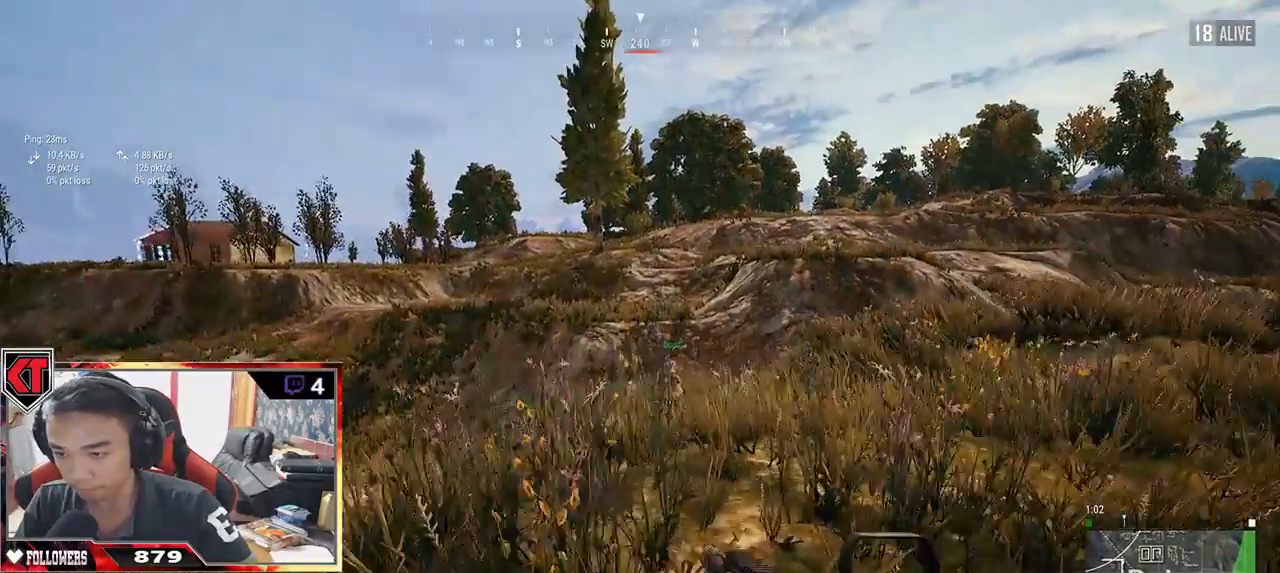
{"keys": ["shift", "w"], "mouse": [], "events": []}
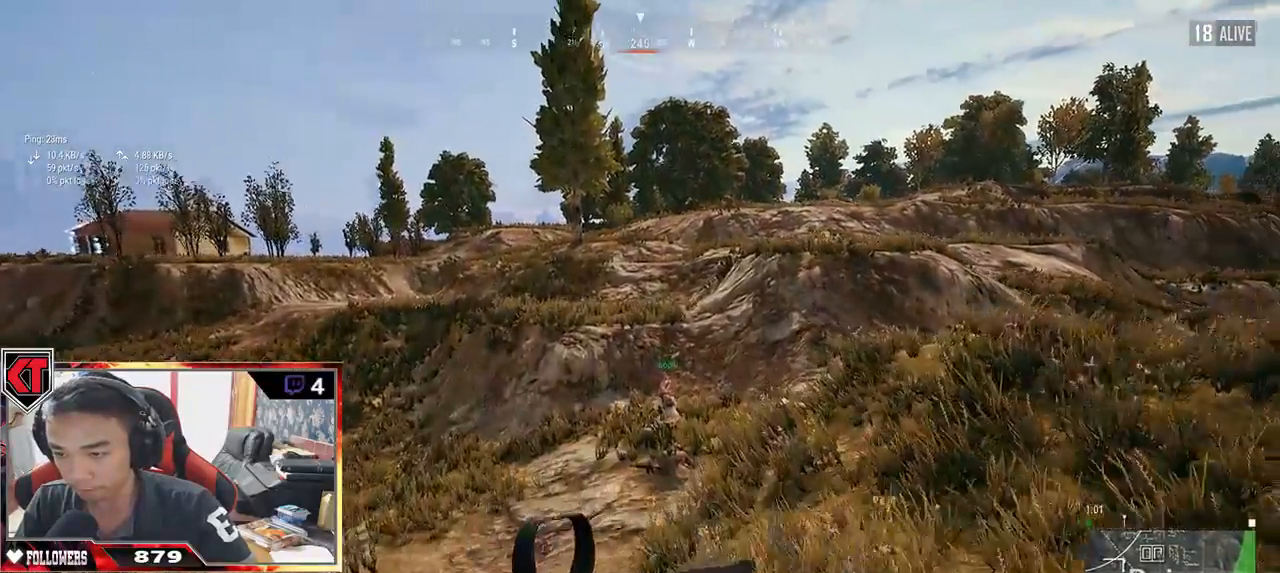
{"keys": ["d", "w"], "mouse": [], "events": [[150, "d", "down"], [284, "space", "down"], [450, "space", "up"], [484, "shift", "up"]]}